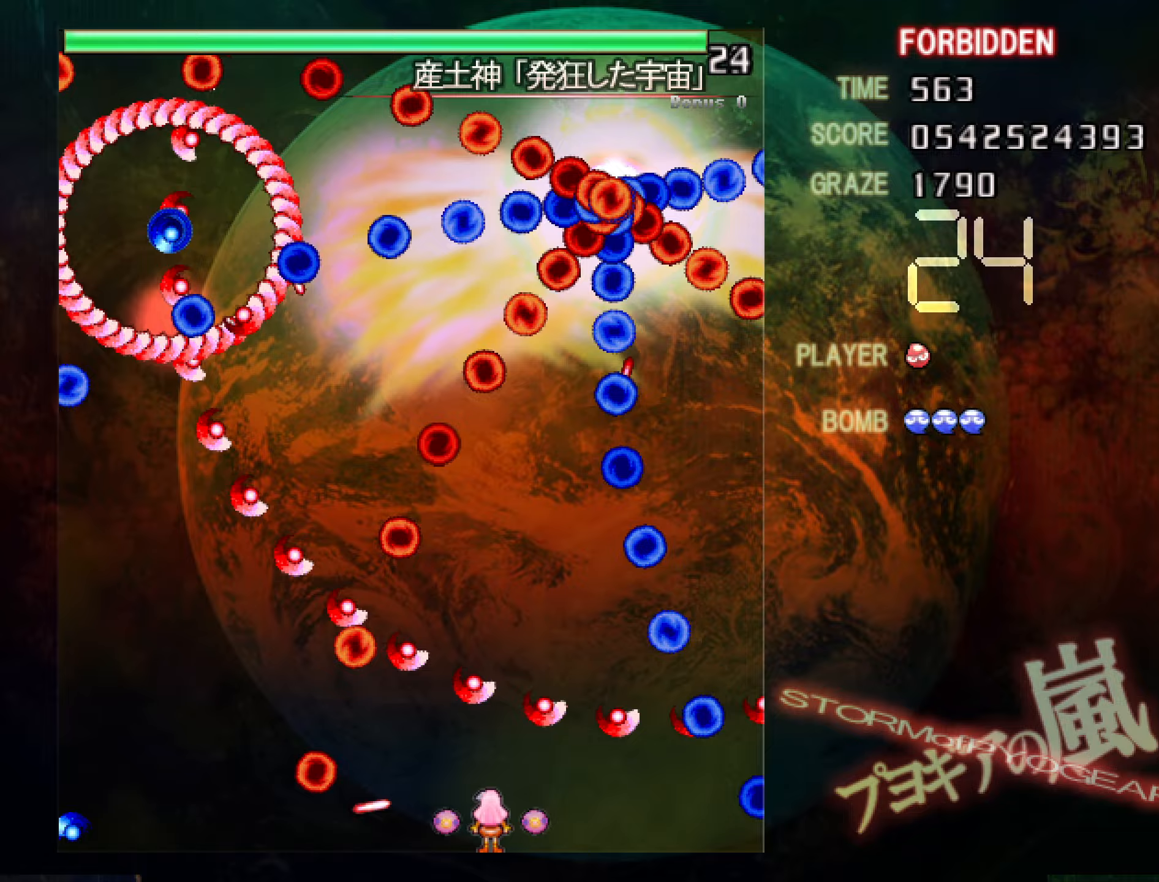
Gameplay with keyboard; each line is a JSON object with the keys held at the frame after it (dt_ms = milliseconds from this image to that frame). "events" lists presses ("down") and releases ("up") of "a", "c", "ctrl", "d", "down", "f", "left", "right", "s", "shift", "space", "up", "v", "x" and "z" between this image and that frame as [ms after this image, input, new state], when the widget could be followed in between. No other keys are recorded. Mouse input is not recorded.
{"dt_ms": 350, "keys": [], "events": [[184, "up", "down"], [334, "up", "up"]]}
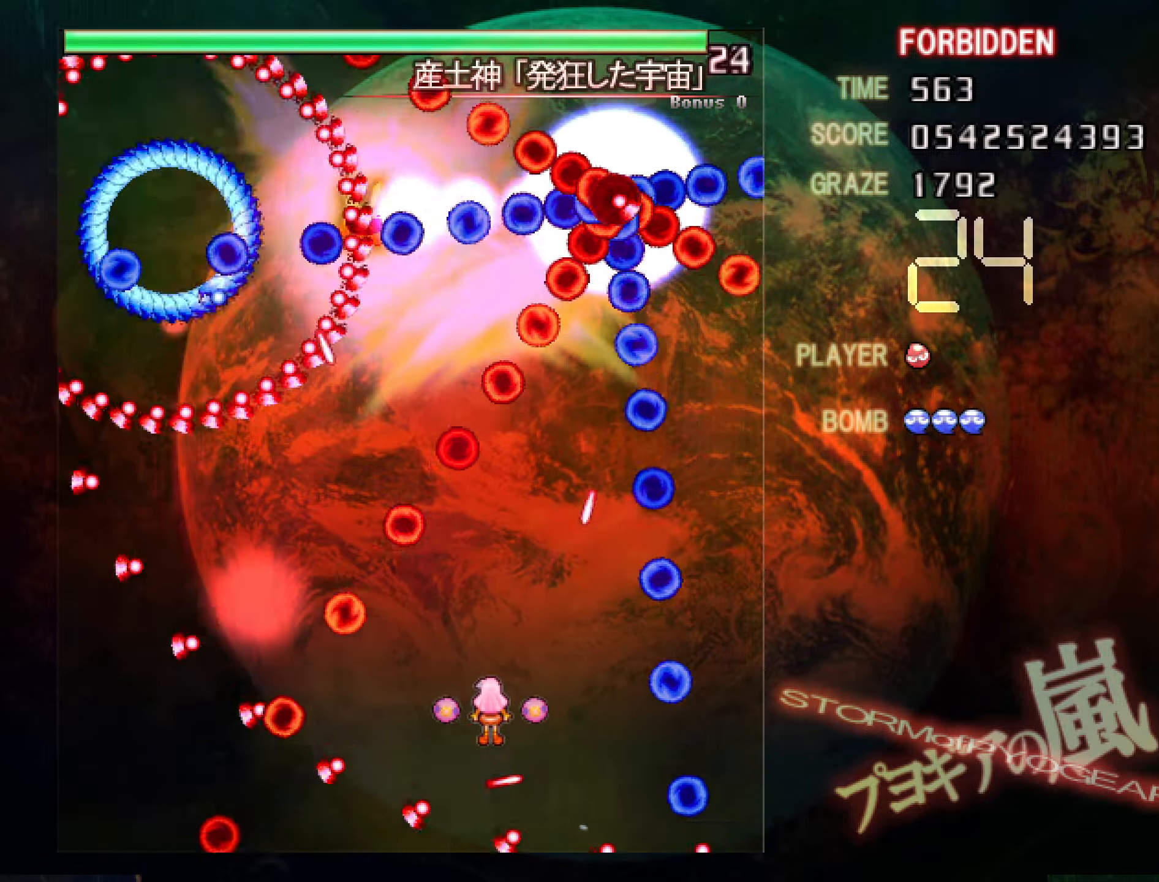
{"dt_ms": 501, "keys": ["down", "right"], "events": [[117, "down", "down"], [451, "right", "down"]]}
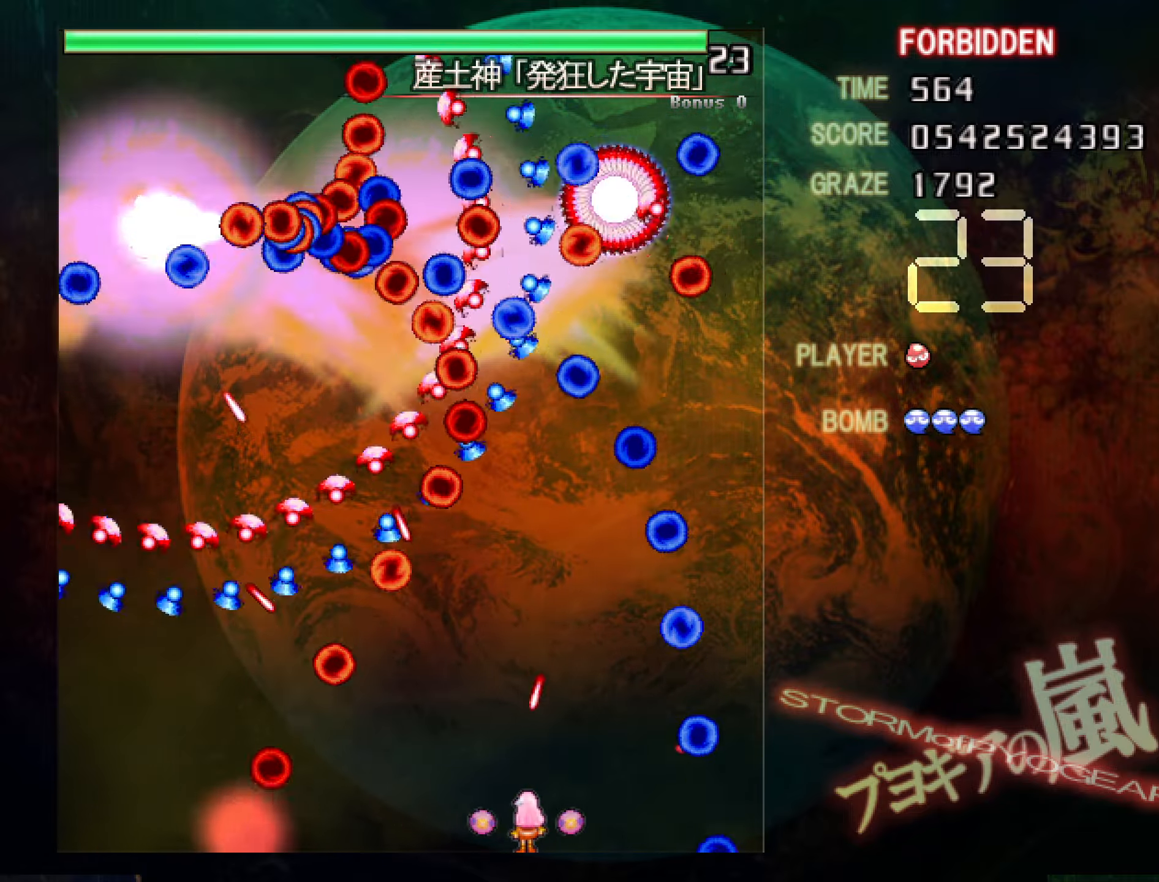
{"dt_ms": 500, "keys": [], "events": [[50, "down", "up"], [50, "right", "up"]]}
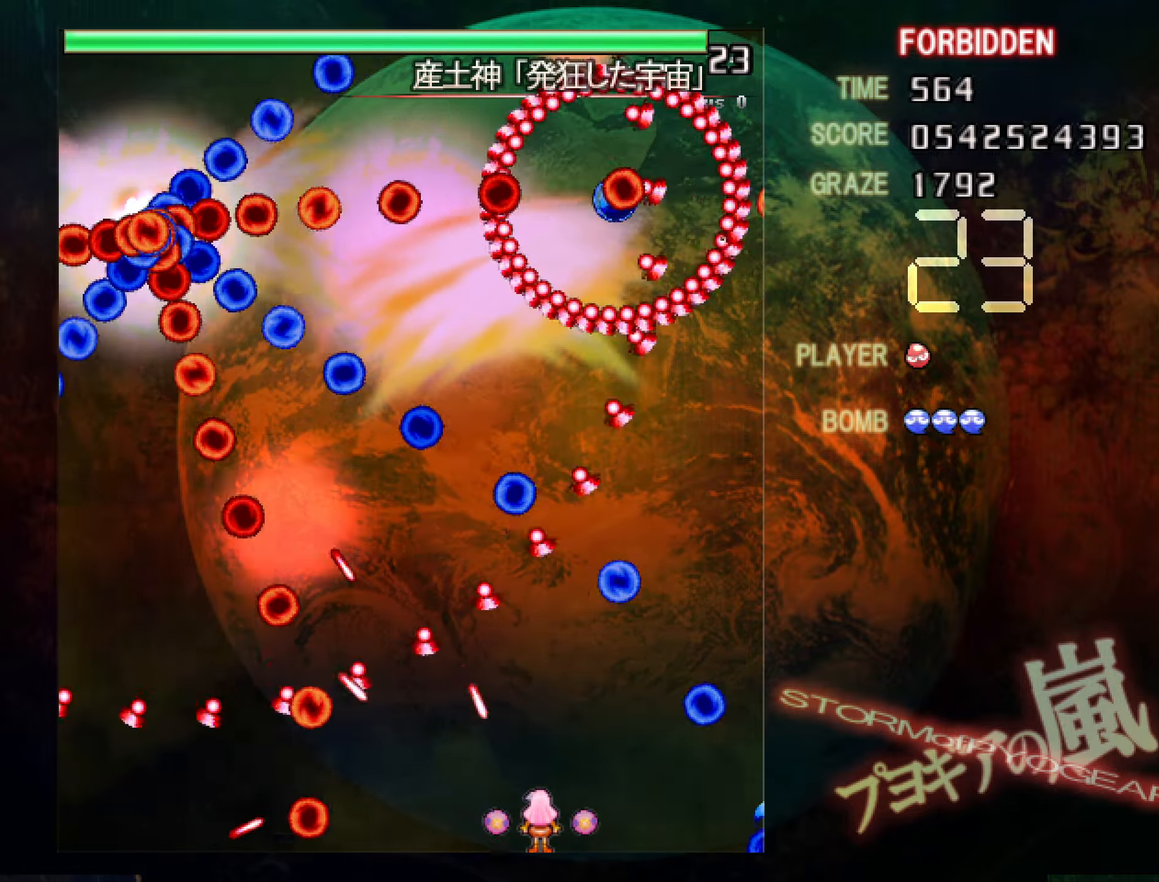
{"dt_ms": 501, "keys": [], "events": [[117, "left", "down"], [217, "left", "up"], [401, "left", "down"], [451, "left", "up"]]}
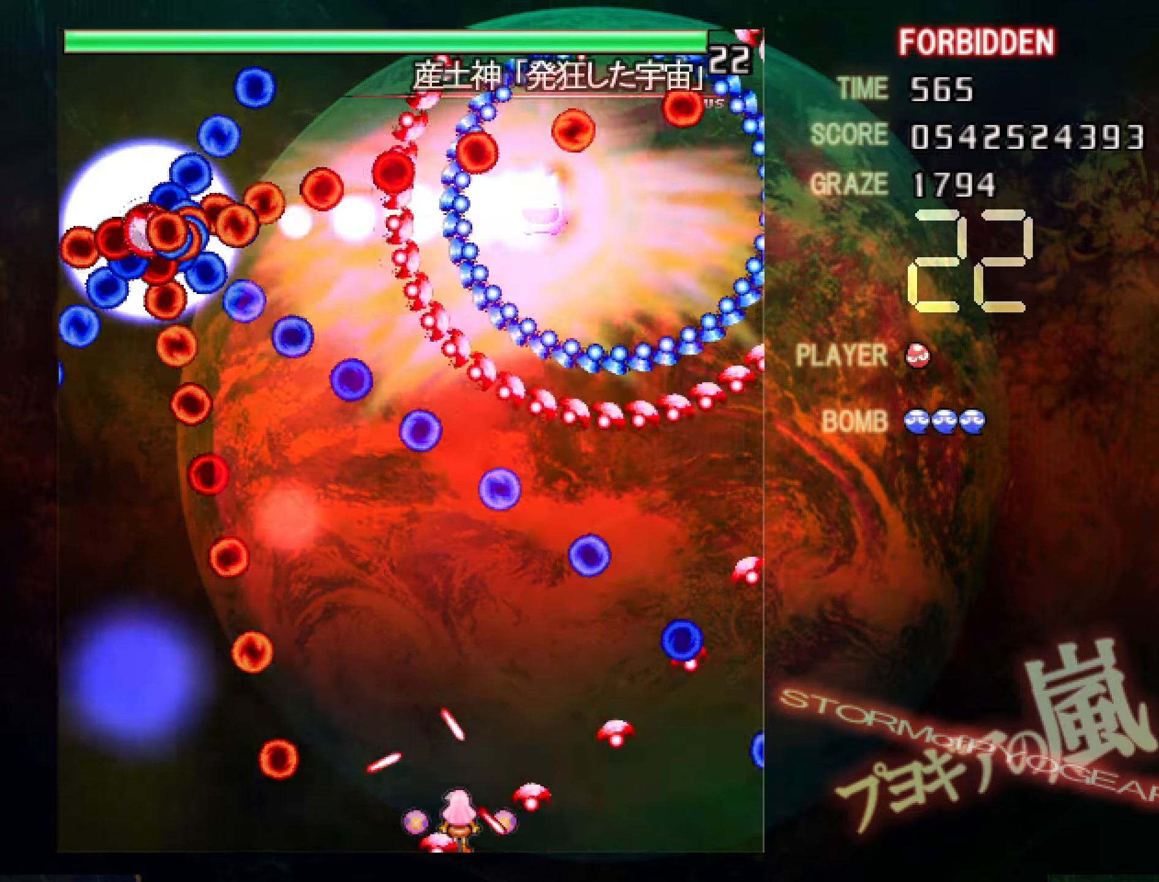
{"dt_ms": 500, "keys": [], "events": []}
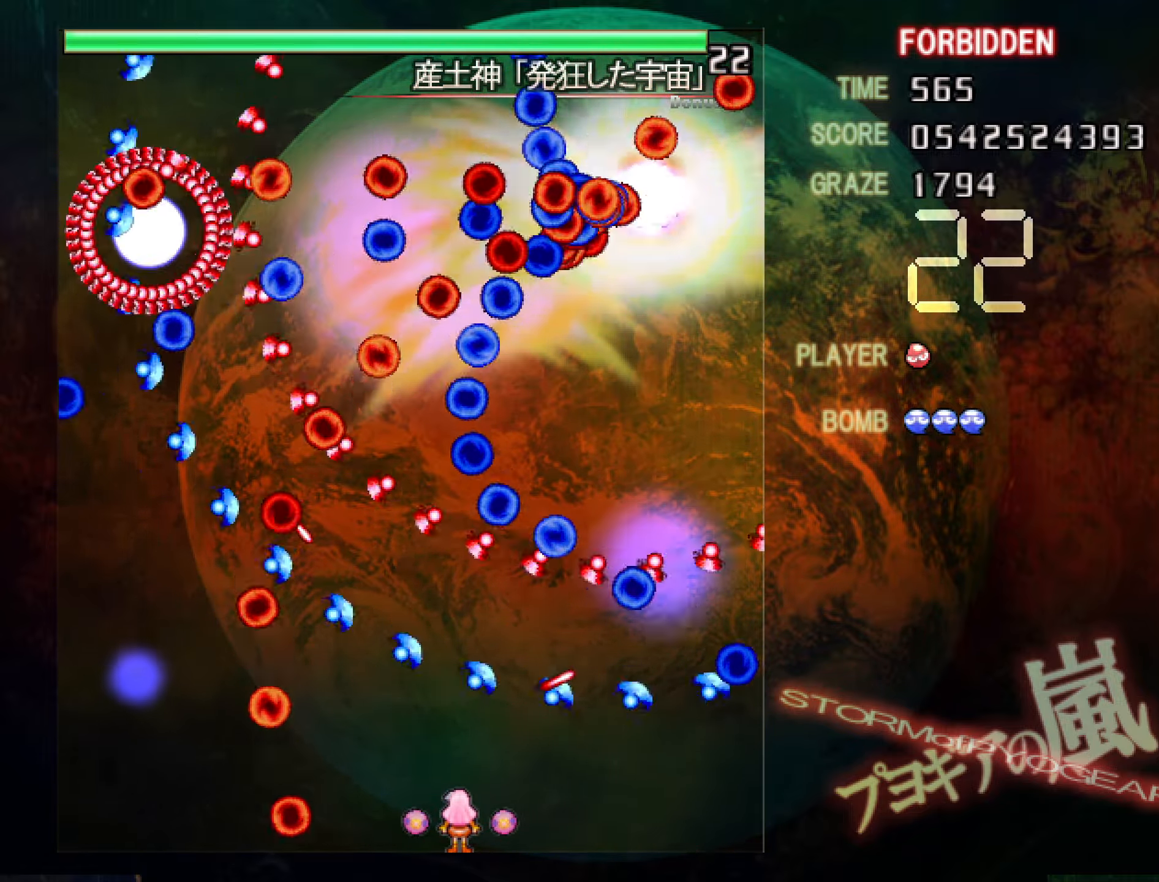
{"dt_ms": 501, "keys": [], "events": []}
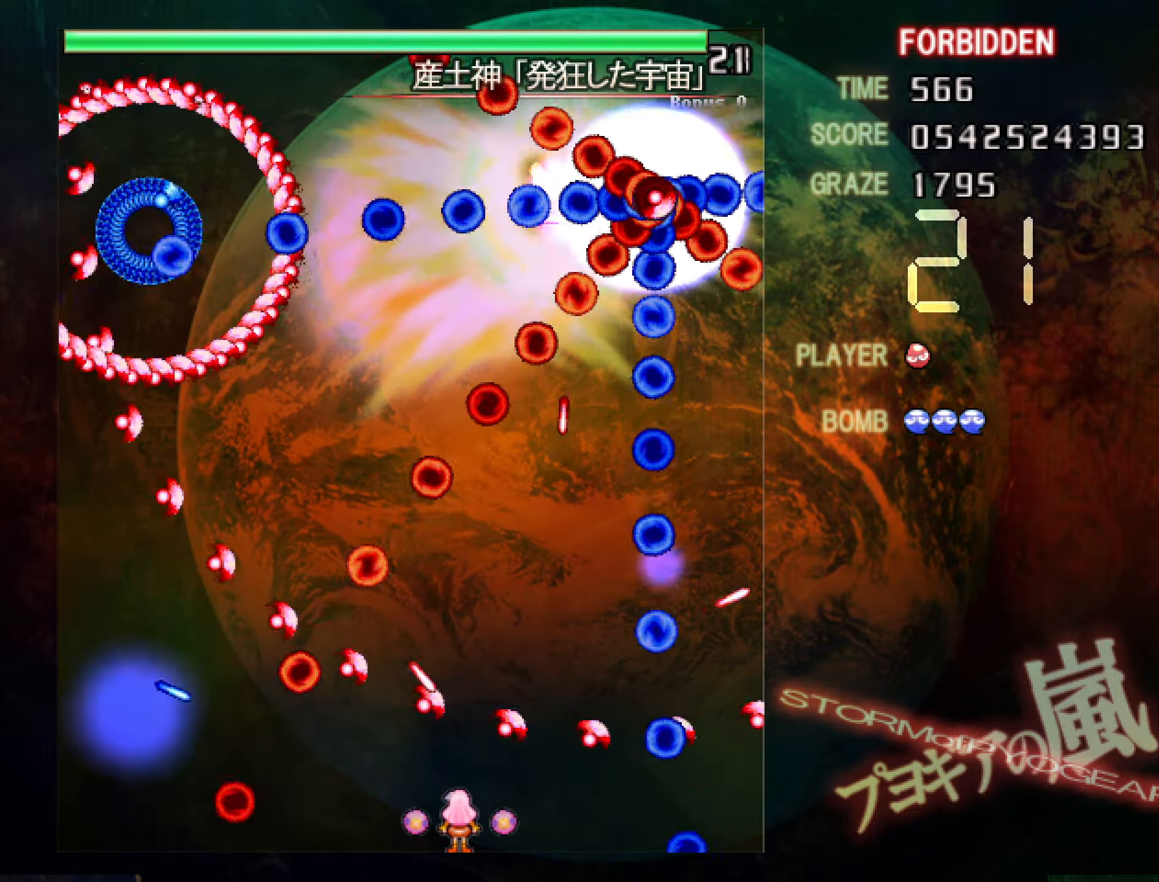
{"dt_ms": 500, "keys": [], "events": [[417, "up", "down"], [467, "up", "up"]]}
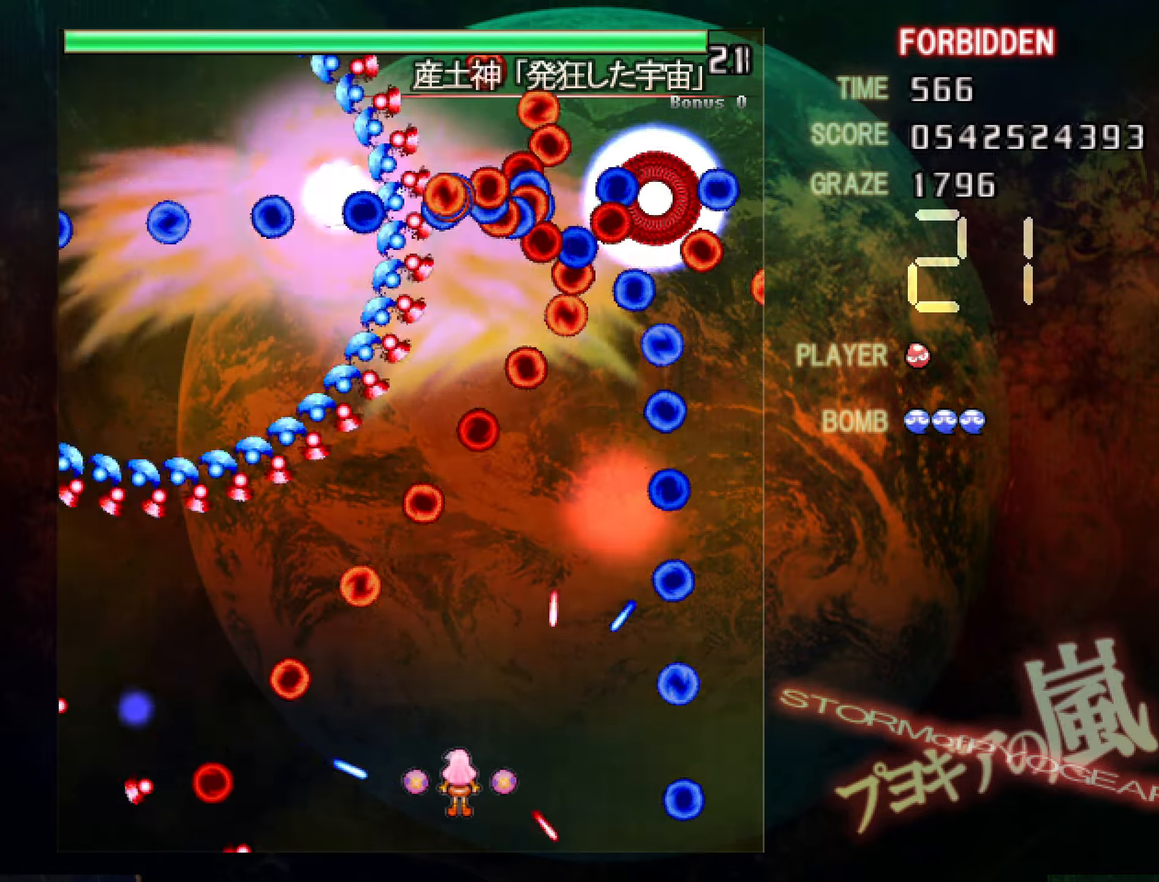
{"dt_ms": 501, "keys": [], "events": []}
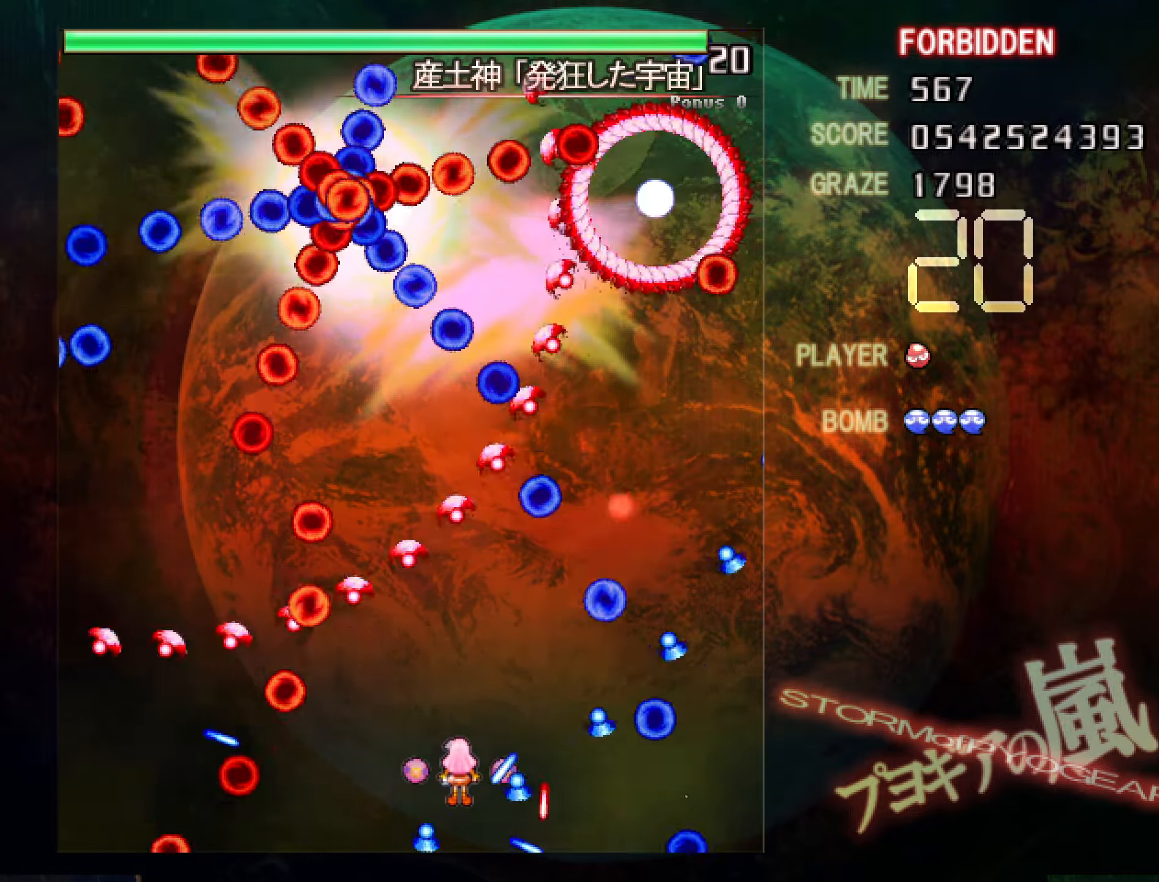
{"dt_ms": 501, "keys": [], "events": [[50, "down", "down"], [100, "down", "up"], [334, "up", "down"], [484, "up", "up"]]}
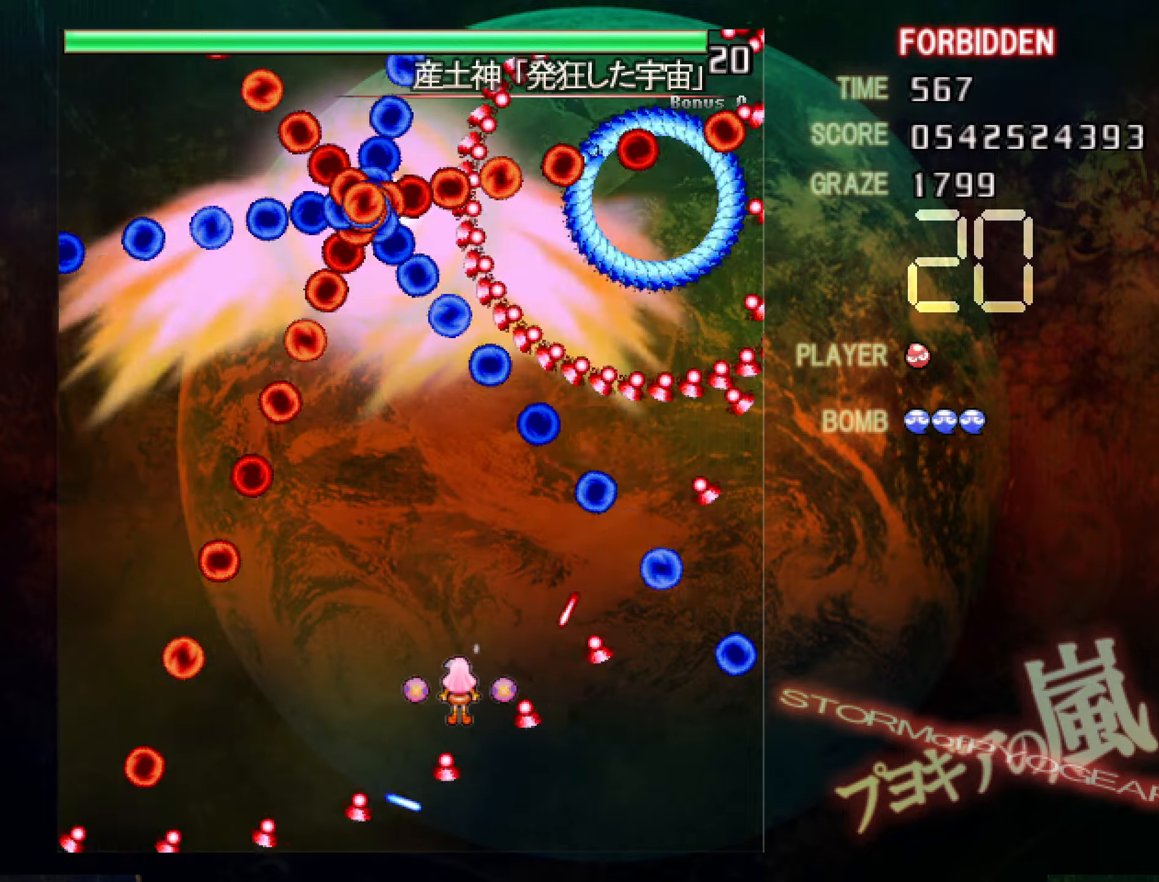
{"dt_ms": 500, "keys": [], "events": [[116, "down", "down"], [166, "down", "up"], [450, "down", "down"], [500, "down", "up"]]}
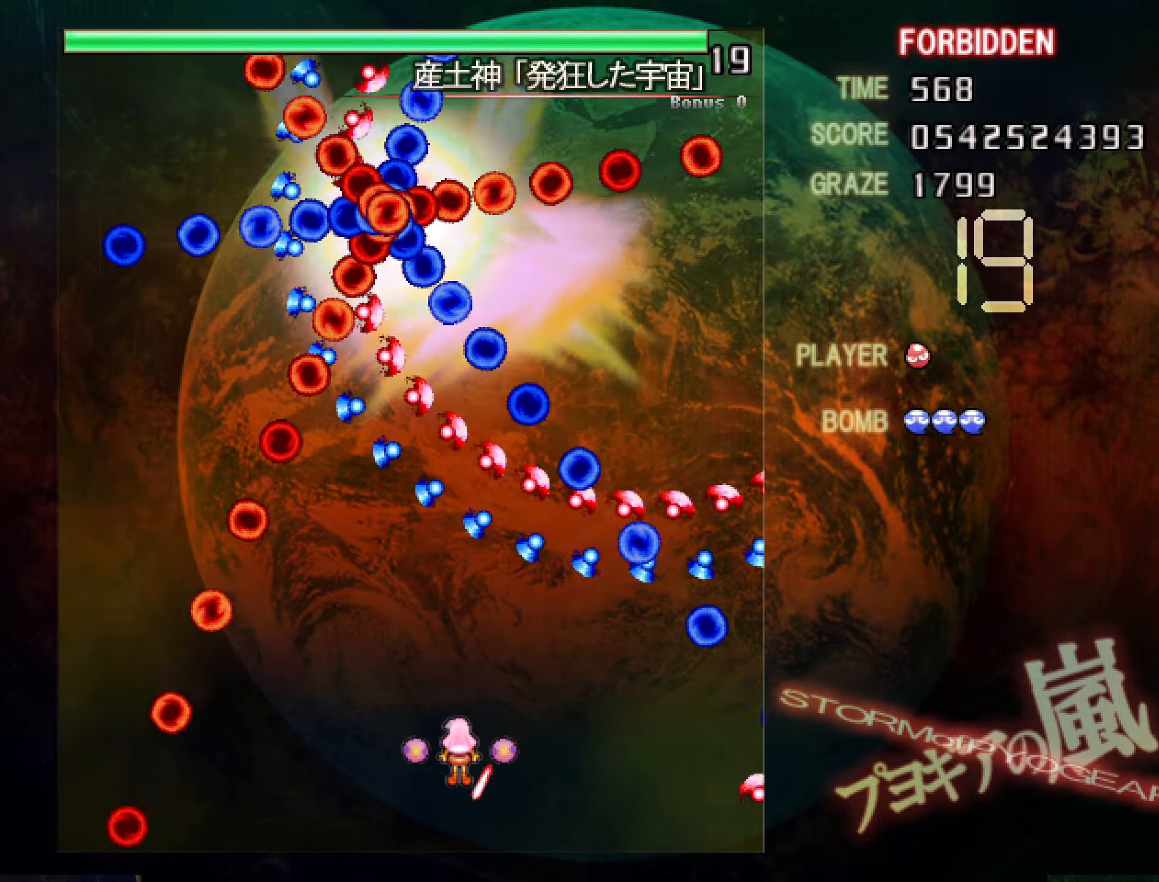
{"dt_ms": 501, "keys": ["down"], "events": [[100, "down", "down"]]}
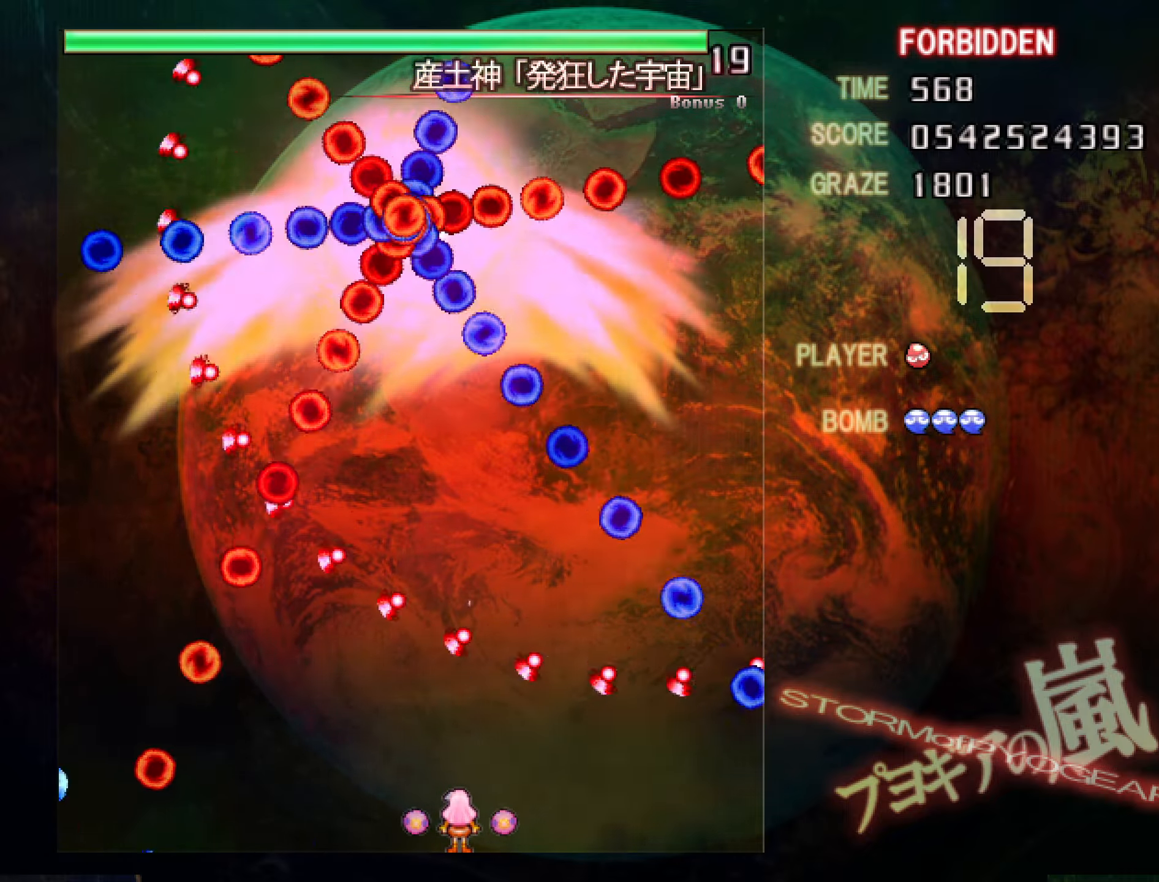
{"dt_ms": 500, "keys": [], "events": [[66, "down", "up"], [400, "up", "down"], [450, "up", "up"]]}
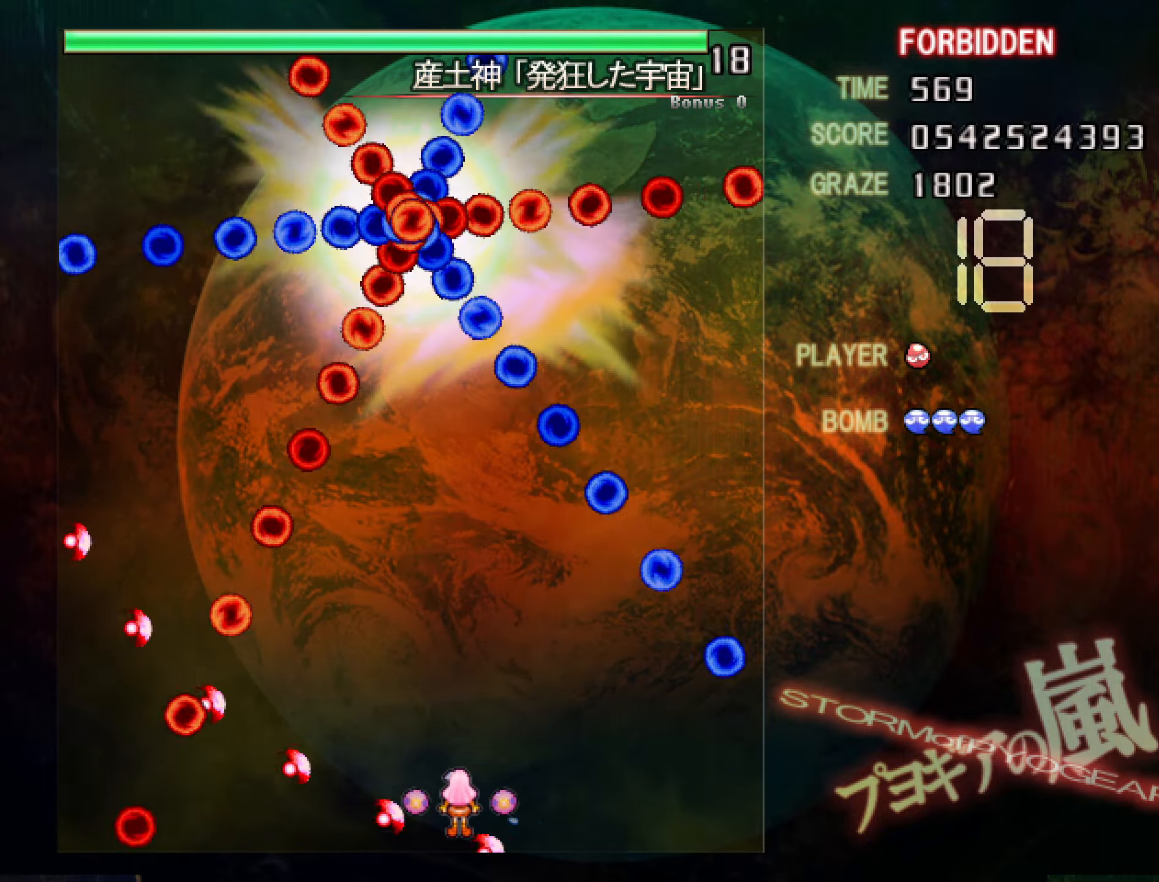
{"dt_ms": 501, "keys": [], "events": [[150, "down", "down"], [384, "down", "up"]]}
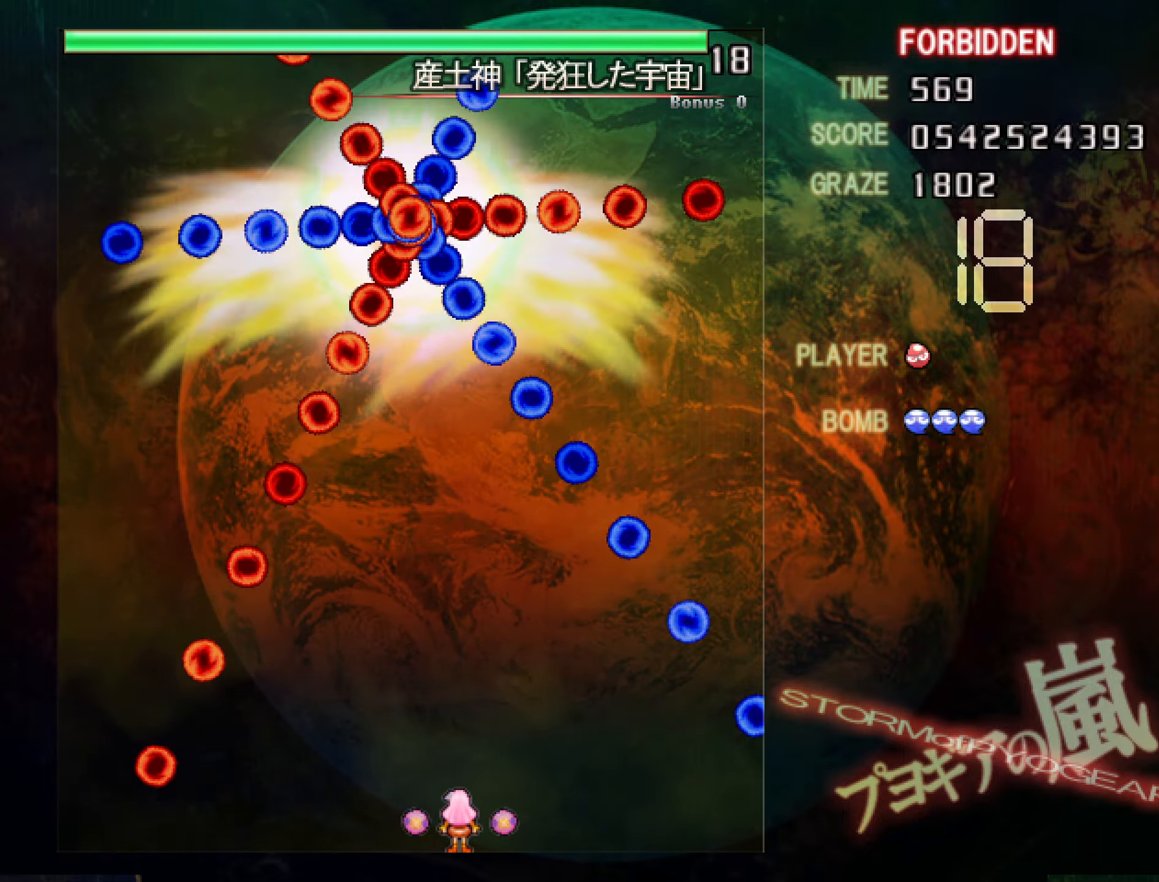
{"dt_ms": 500, "keys": [], "events": []}
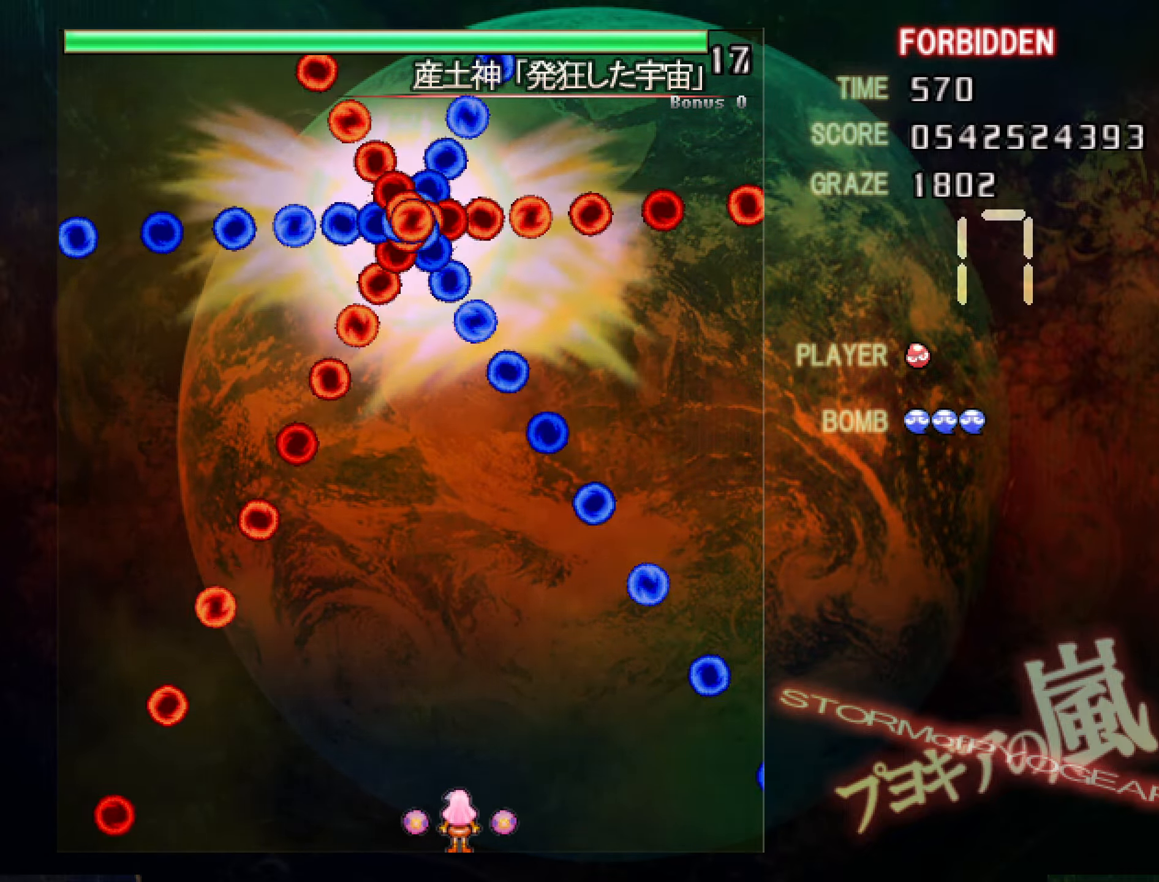
{"dt_ms": 501, "keys": ["shift"], "events": [[184, "shift", "down"]]}
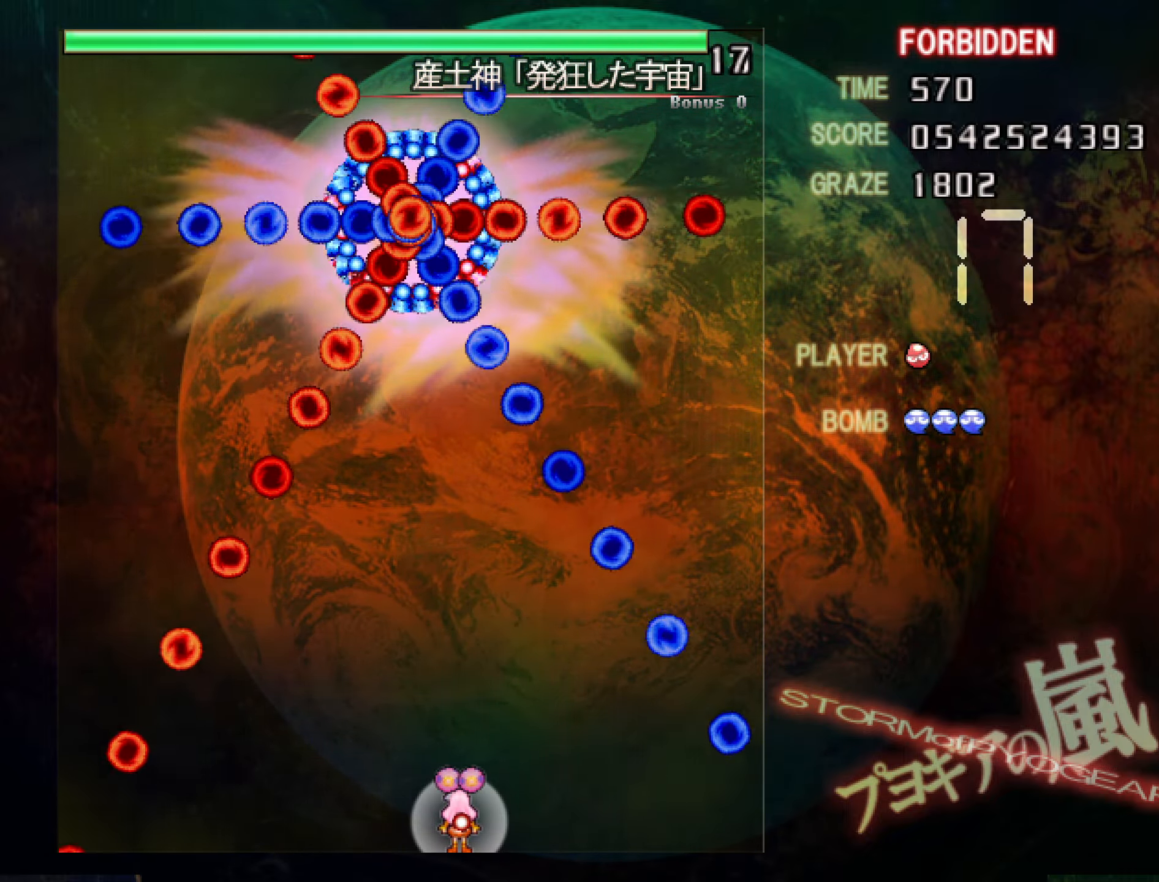
{"dt_ms": 500, "keys": ["shift"], "events": [[250, "down", "down"], [300, "down", "up"], [400, "down", "down"], [450, "down", "up"]]}